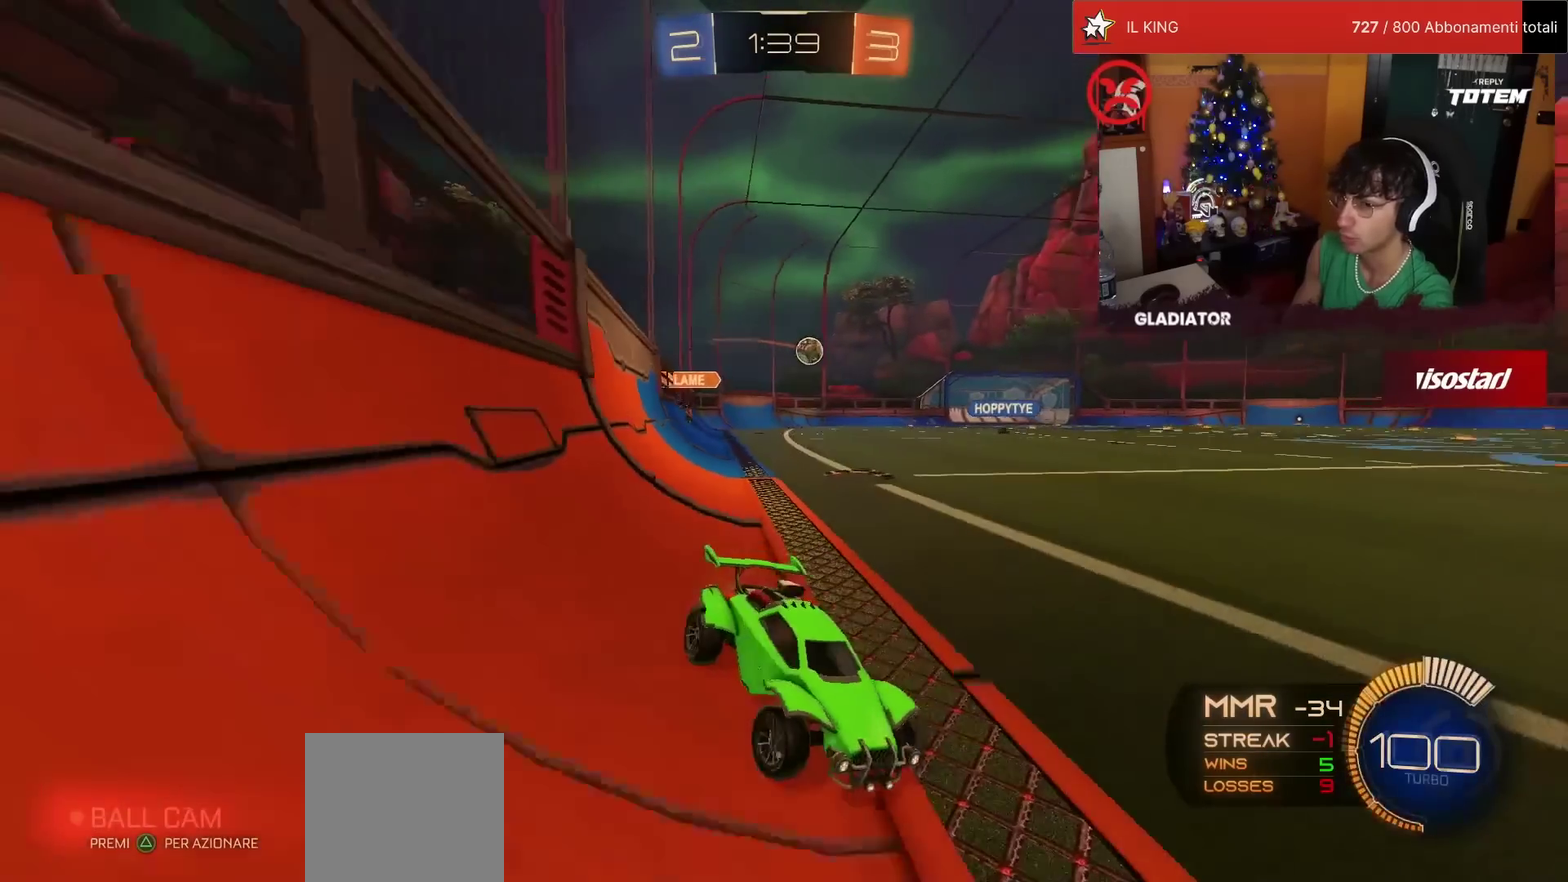
Gameplay with a controller (PlayStation layout); each line is a JSON object with the inputs held at the frame after it. "events" lists button and stick changes between this image and that frame as [ms after this image, input, new state], when the widget could be followed in between. Not read: L3 R3.
{"buttons": ["R2"], "left_stick": "left", "events": [[33, "SQUARE", "down"], [100, "SQUARE", "up"]]}
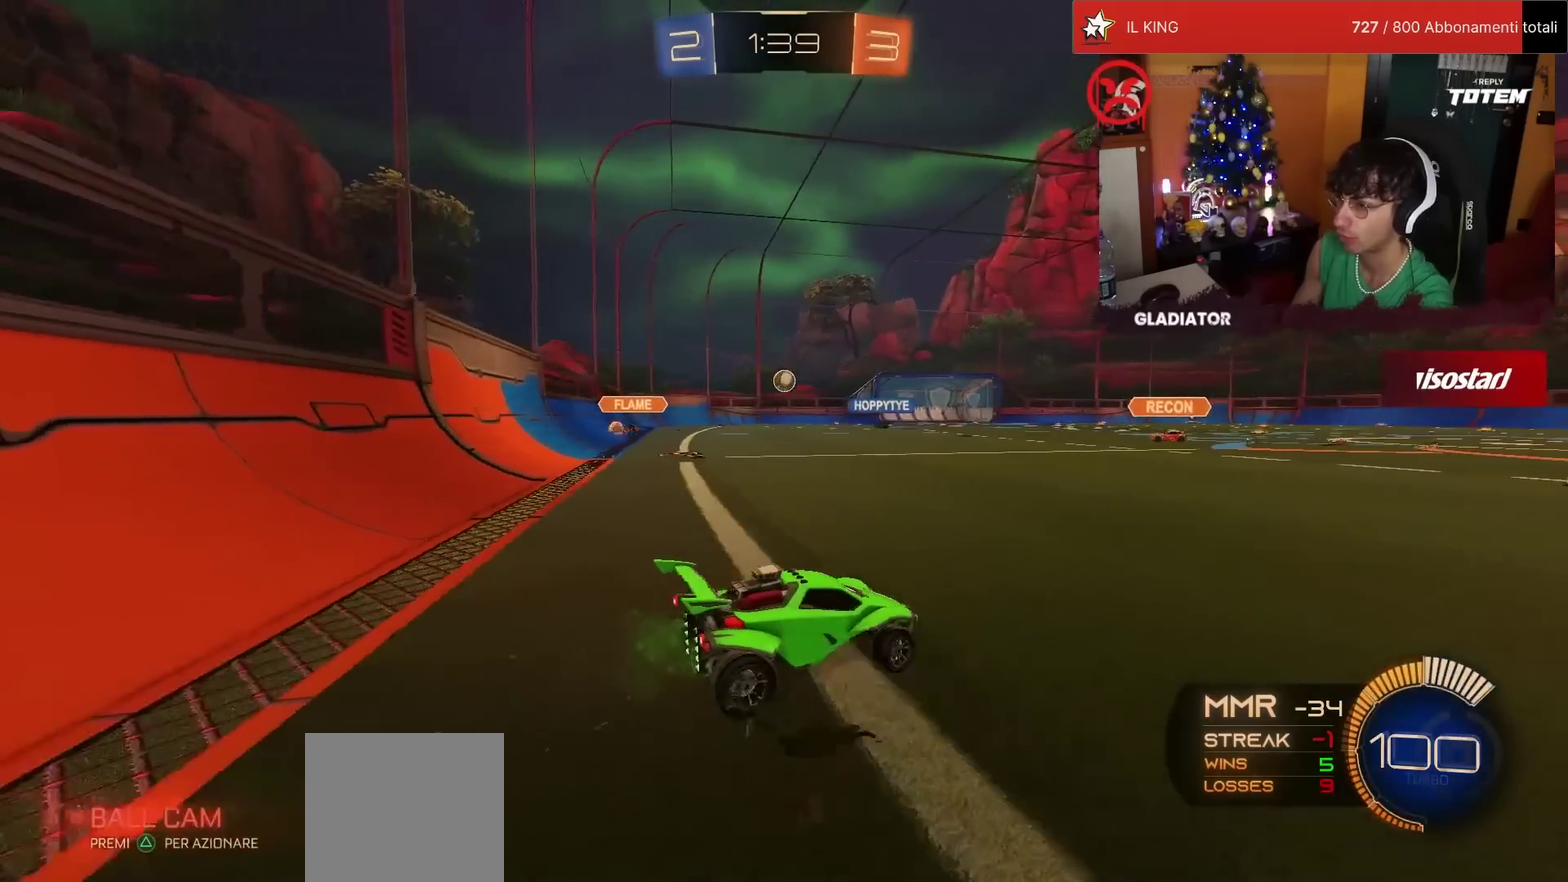
{"buttons": ["R1", "R2"], "left_stick": "up-right", "events": [[217, "R1", "down"], [317, "left_stick", "center"], [400, "left_stick", "up-right"]]}
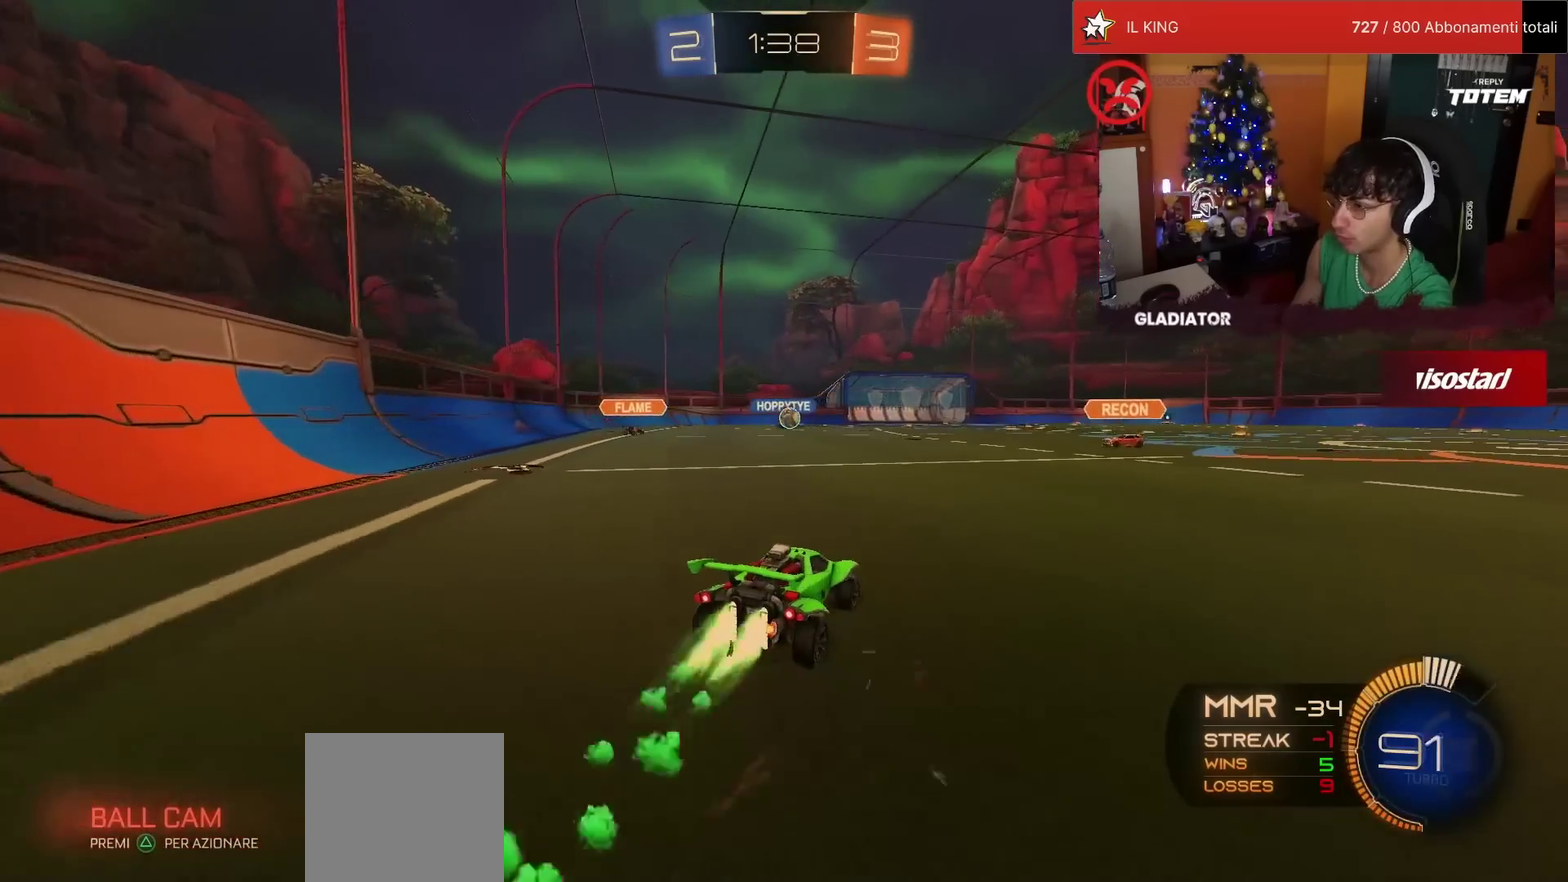
{"buttons": ["R1", "R2"], "left_stick": "center", "events": [[50, "left_stick", "center"]]}
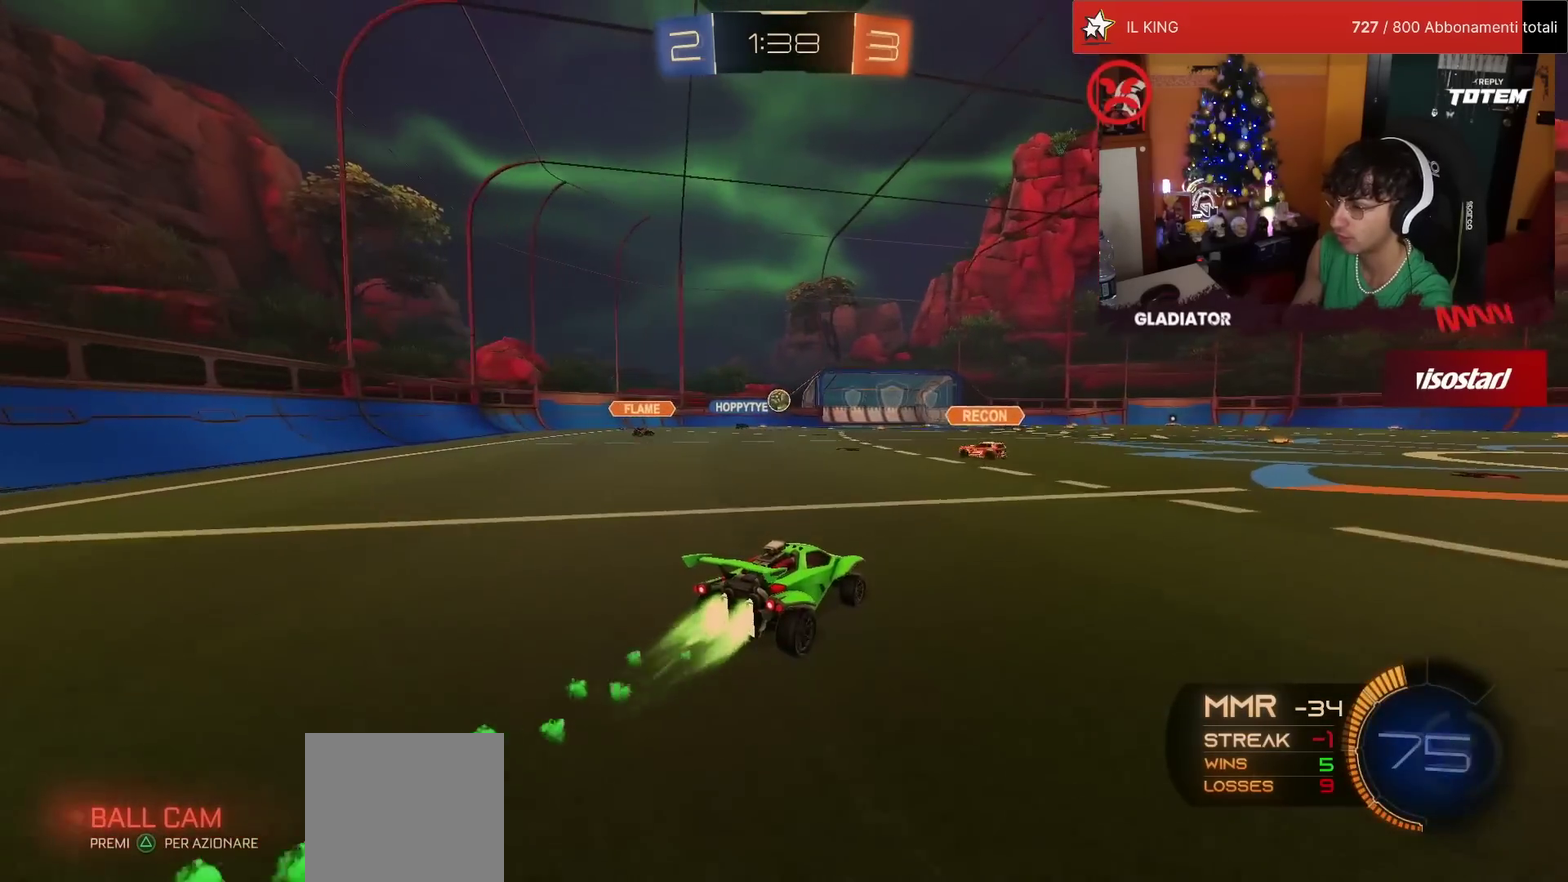
{"buttons": ["R1", "R2"], "left_stick": "center", "events": [[133, "left_stick", "up-right"], [233, "left_stick", "center"]]}
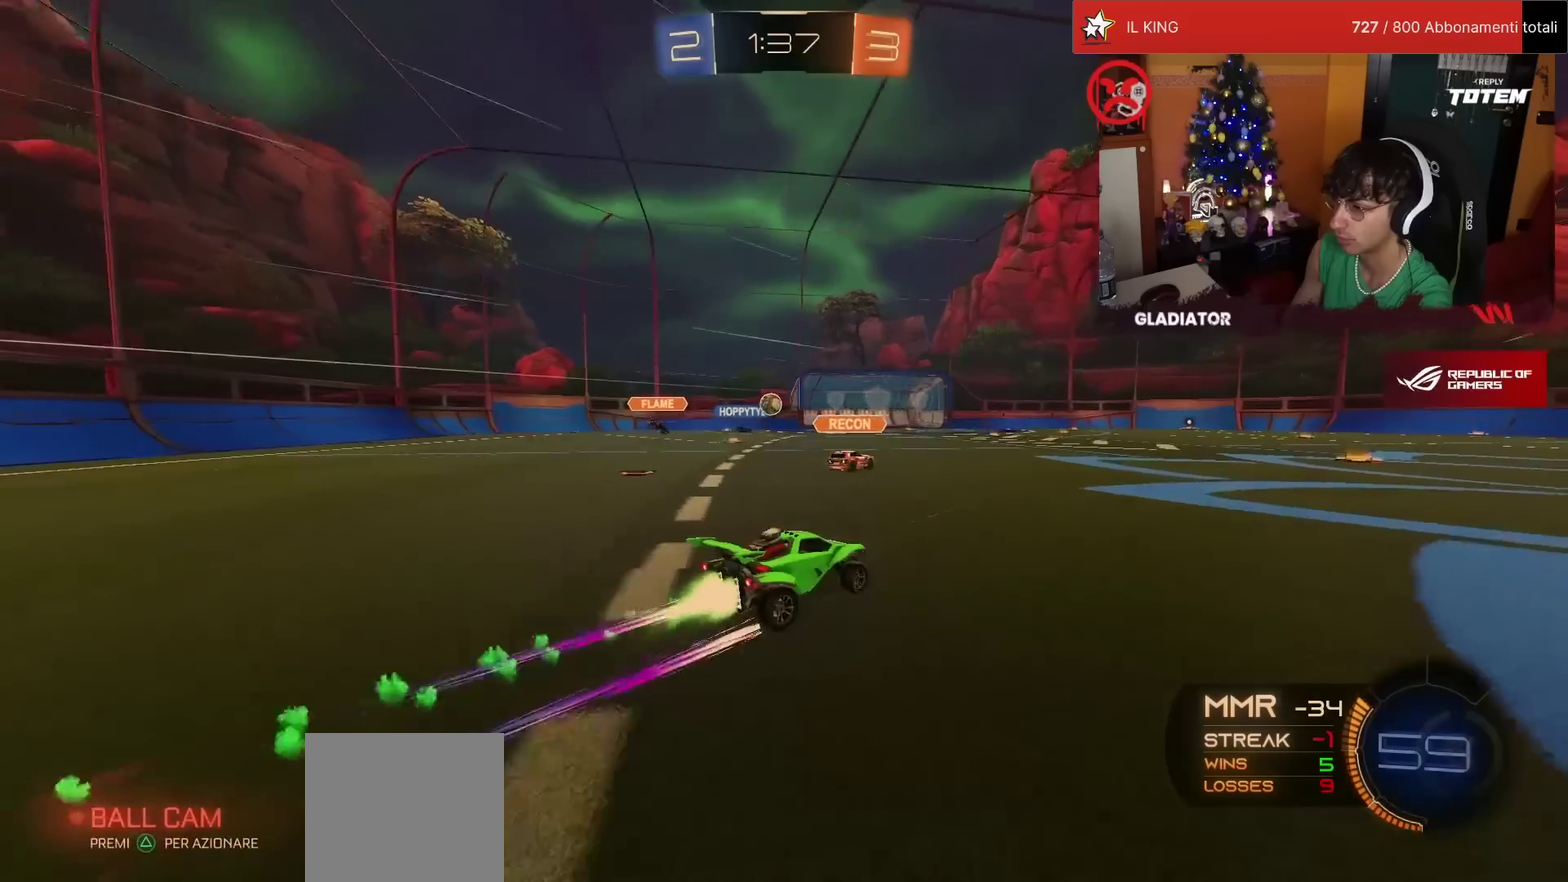
{"buttons": ["R1", "R2"], "left_stick": "left", "events": [[67, "R1", "up"], [300, "left_stick", "left"], [350, "R1", "down"]]}
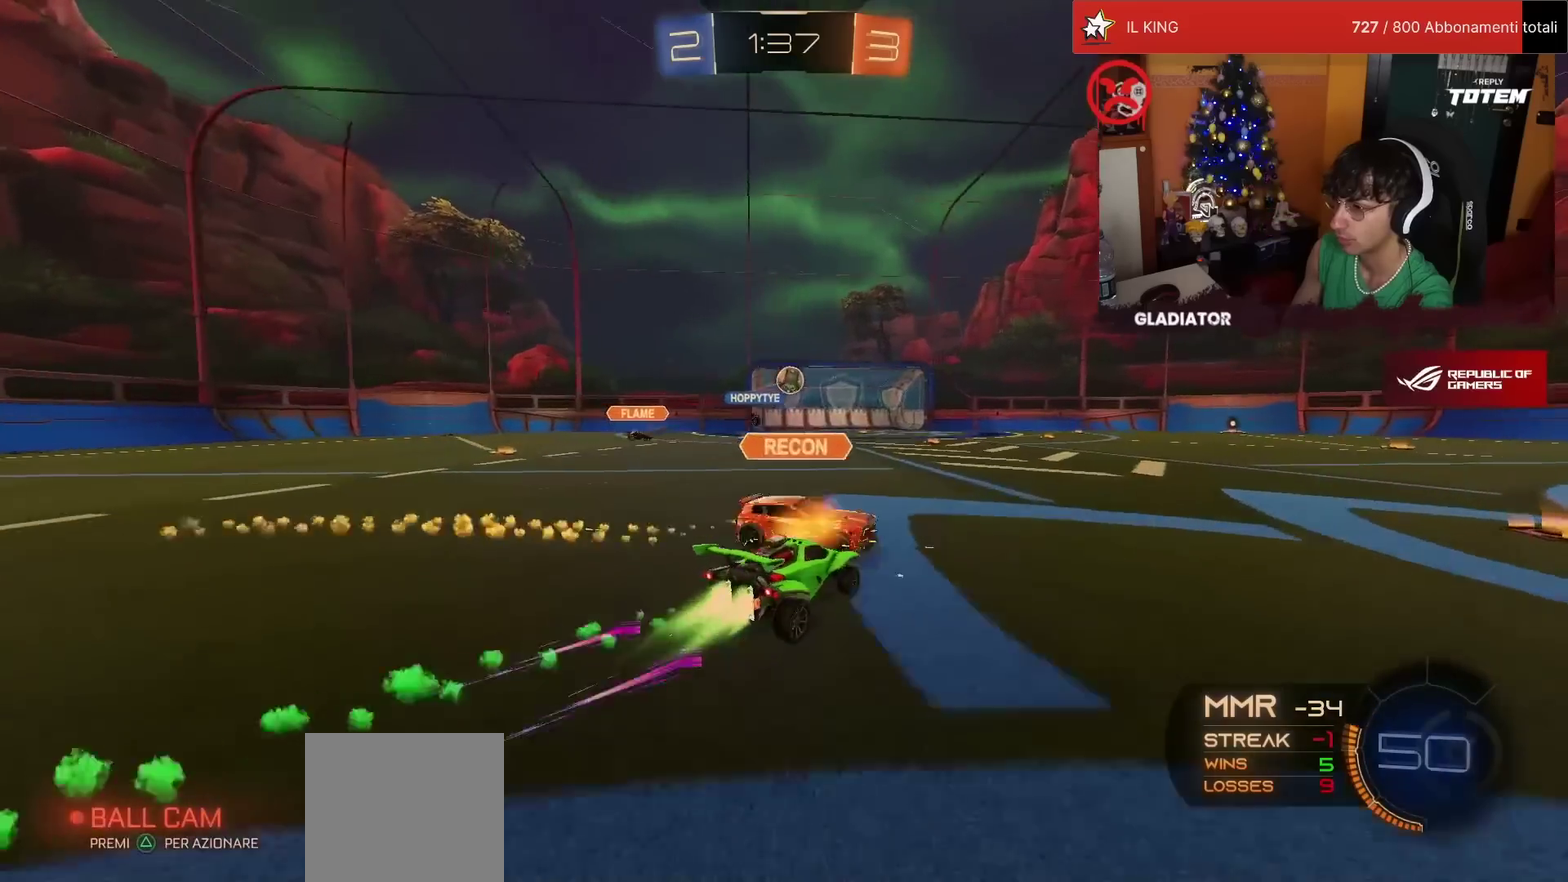
{"buttons": ["R1", "R2"], "left_stick": "right", "events": [[100, "left_stick", "center"], [233, "TRIANGLE", "down"], [283, "left_stick", "right"], [317, "TRIANGLE", "up"]]}
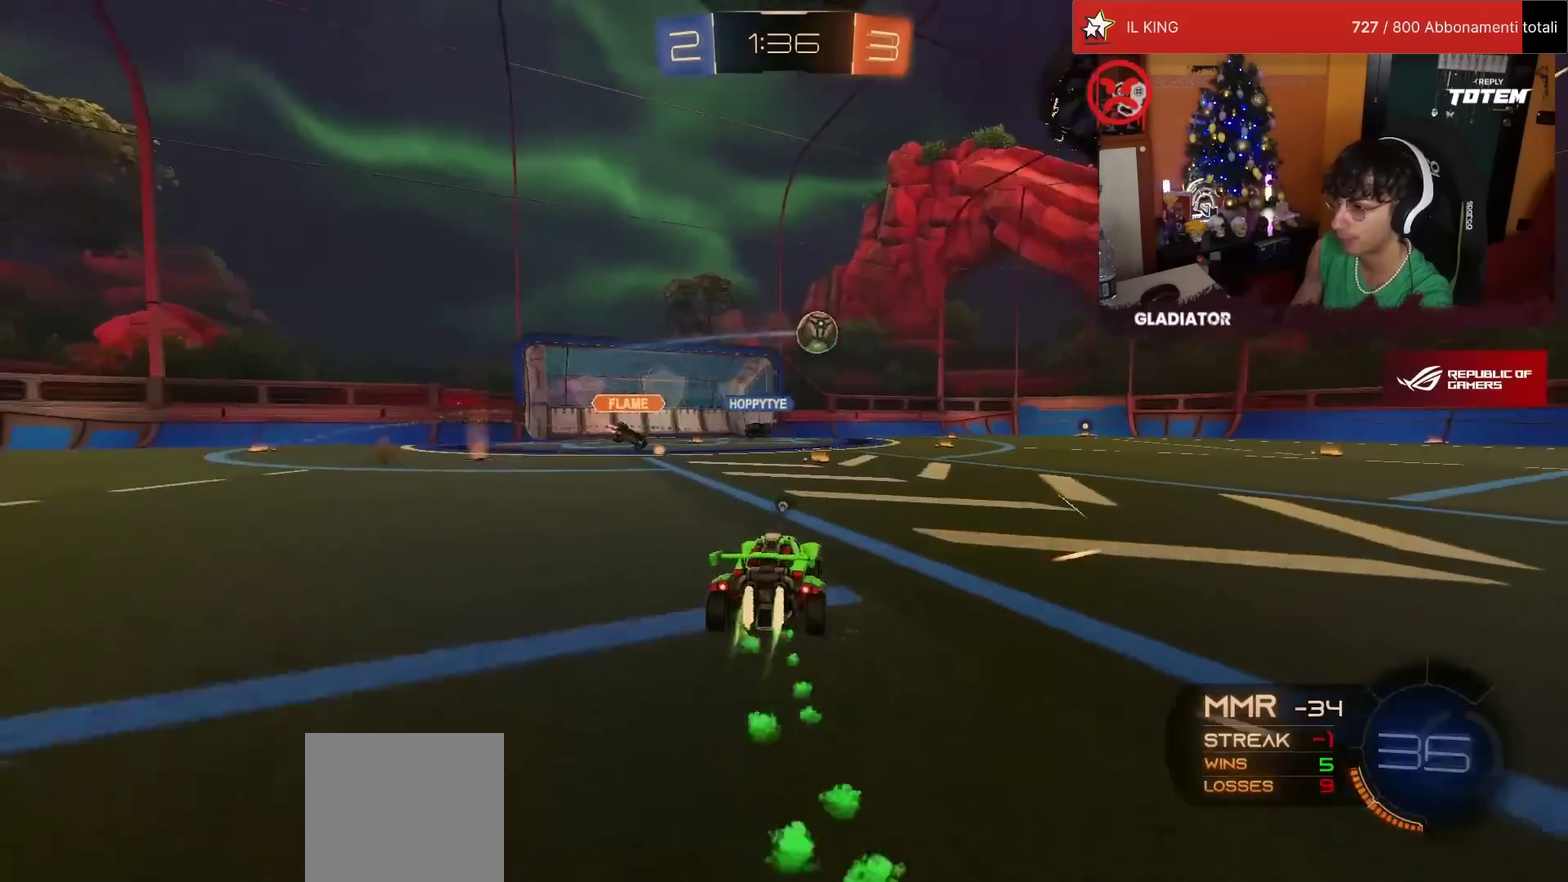
{"buttons": ["R2"], "left_stick": "center", "events": [[250, "R1", "up"], [350, "TRIANGLE", "down"], [350, "left_stick", "center"], [433, "TRIANGLE", "up"]]}
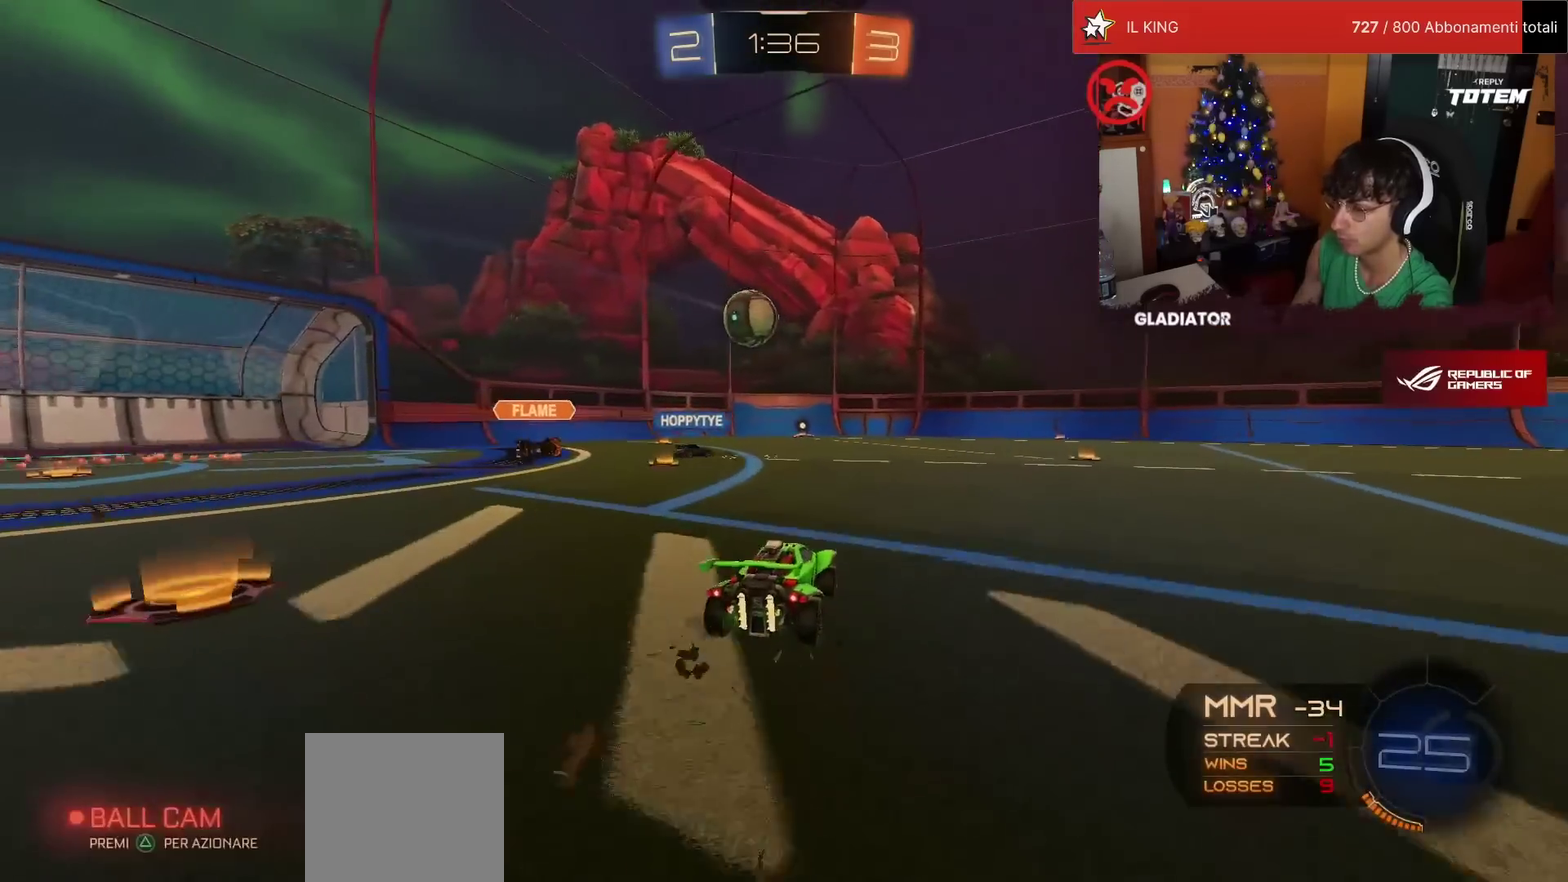
{"buttons": ["R2"], "left_stick": "right", "events": [[67, "left_stick", "right"], [183, "R1", "down"], [250, "left_stick", "up-right"], [317, "left_stick", "center"], [483, "left_stick", "right"], [500, "R1", "up"]]}
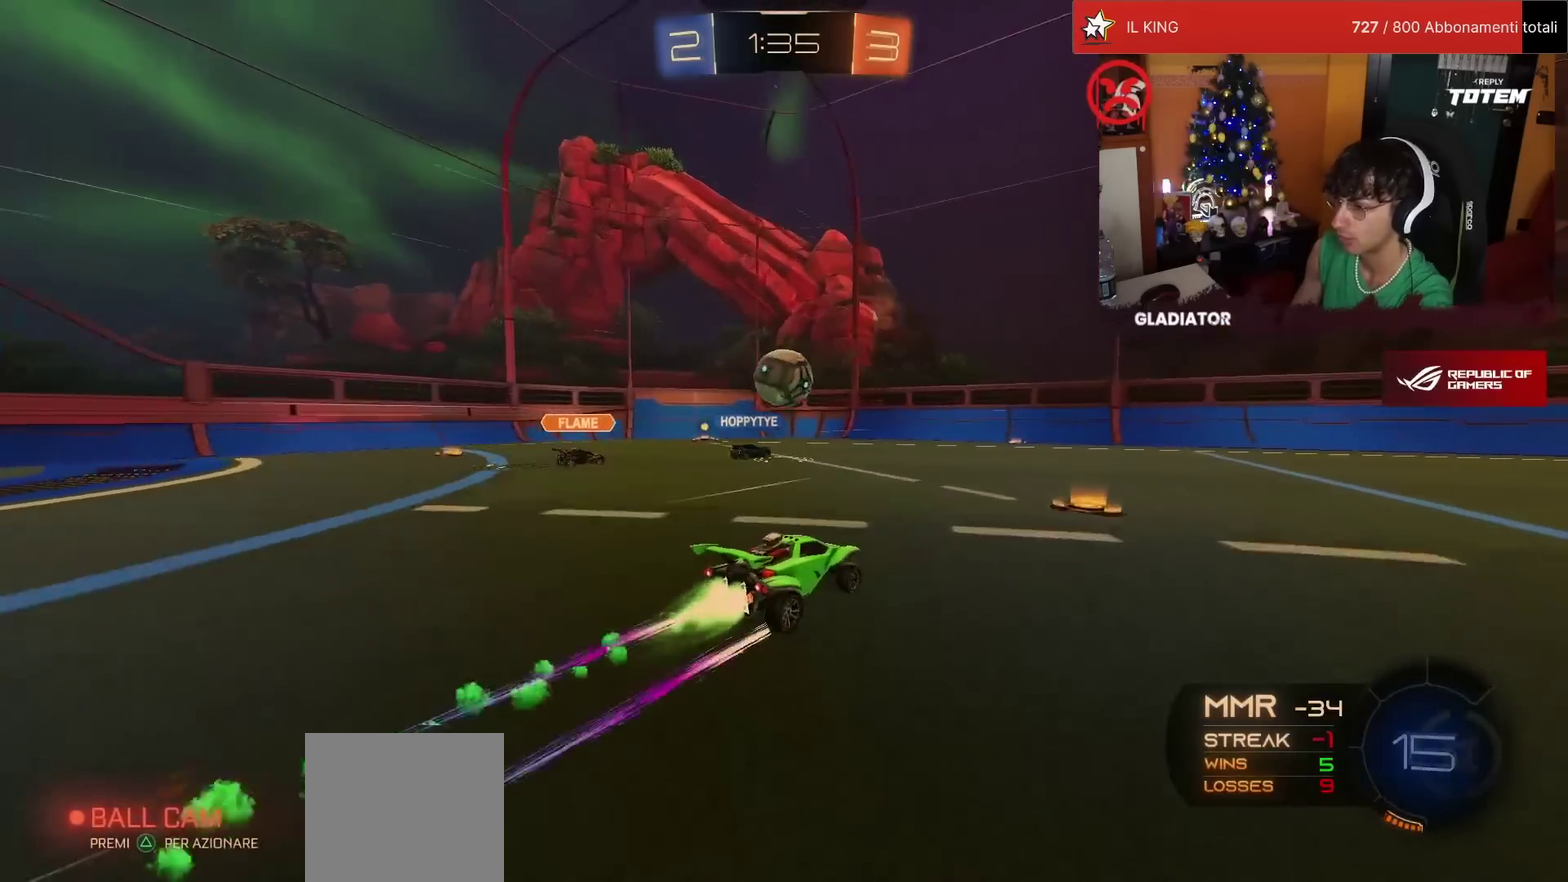
{"buttons": ["R2"], "left_stick": "center", "events": [[333, "left_stick", "up-right"], [383, "left_stick", "center"]]}
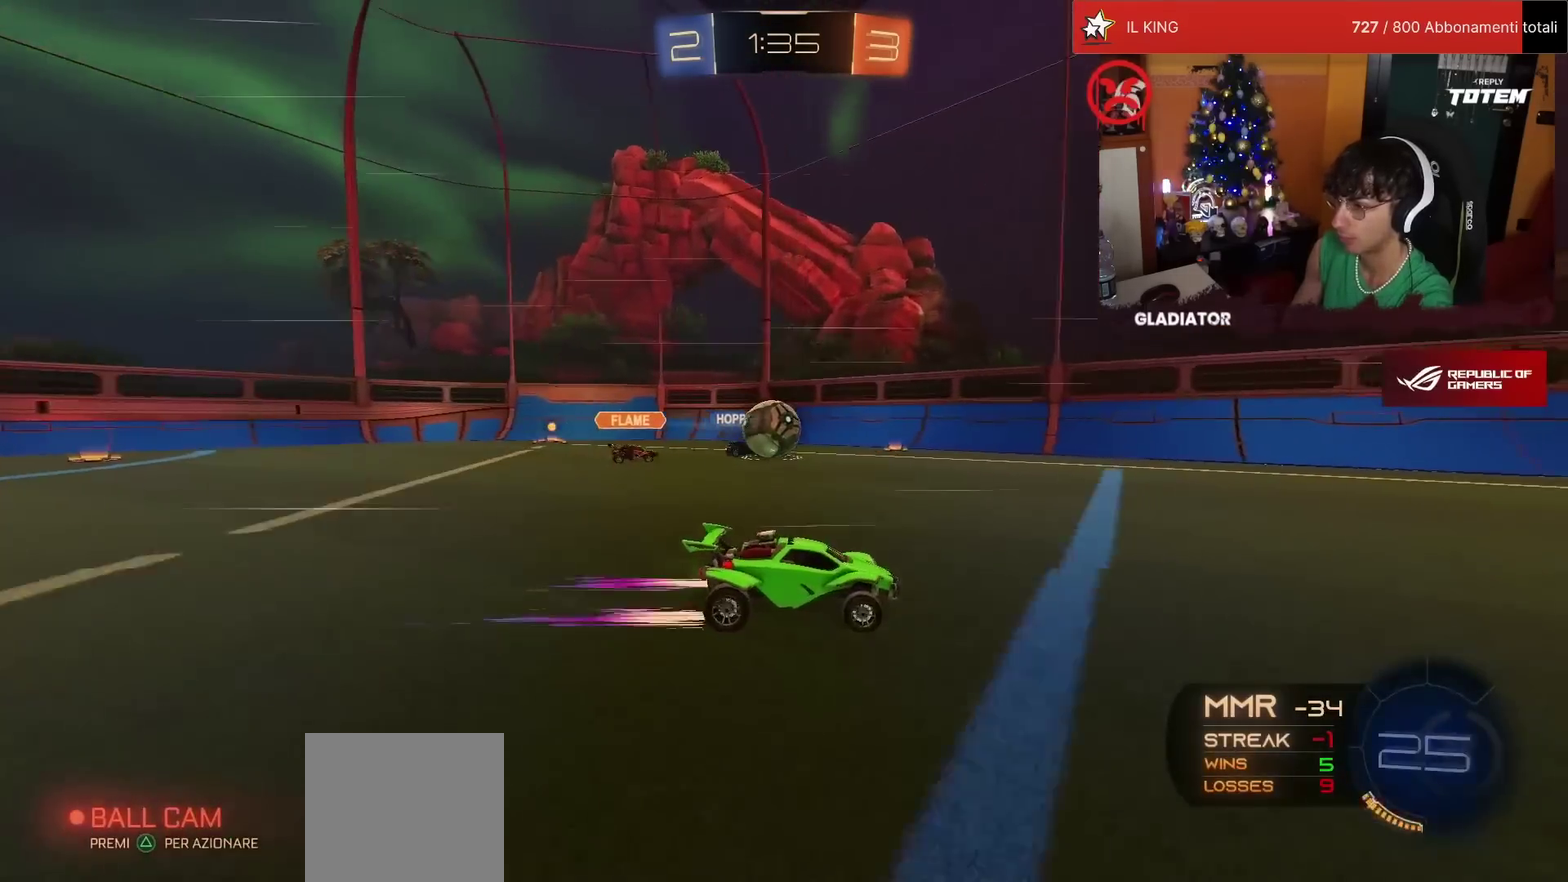
{"buttons": ["R2"], "left_stick": "center", "events": [[33, "R1", "down"], [283, "R1", "up"]]}
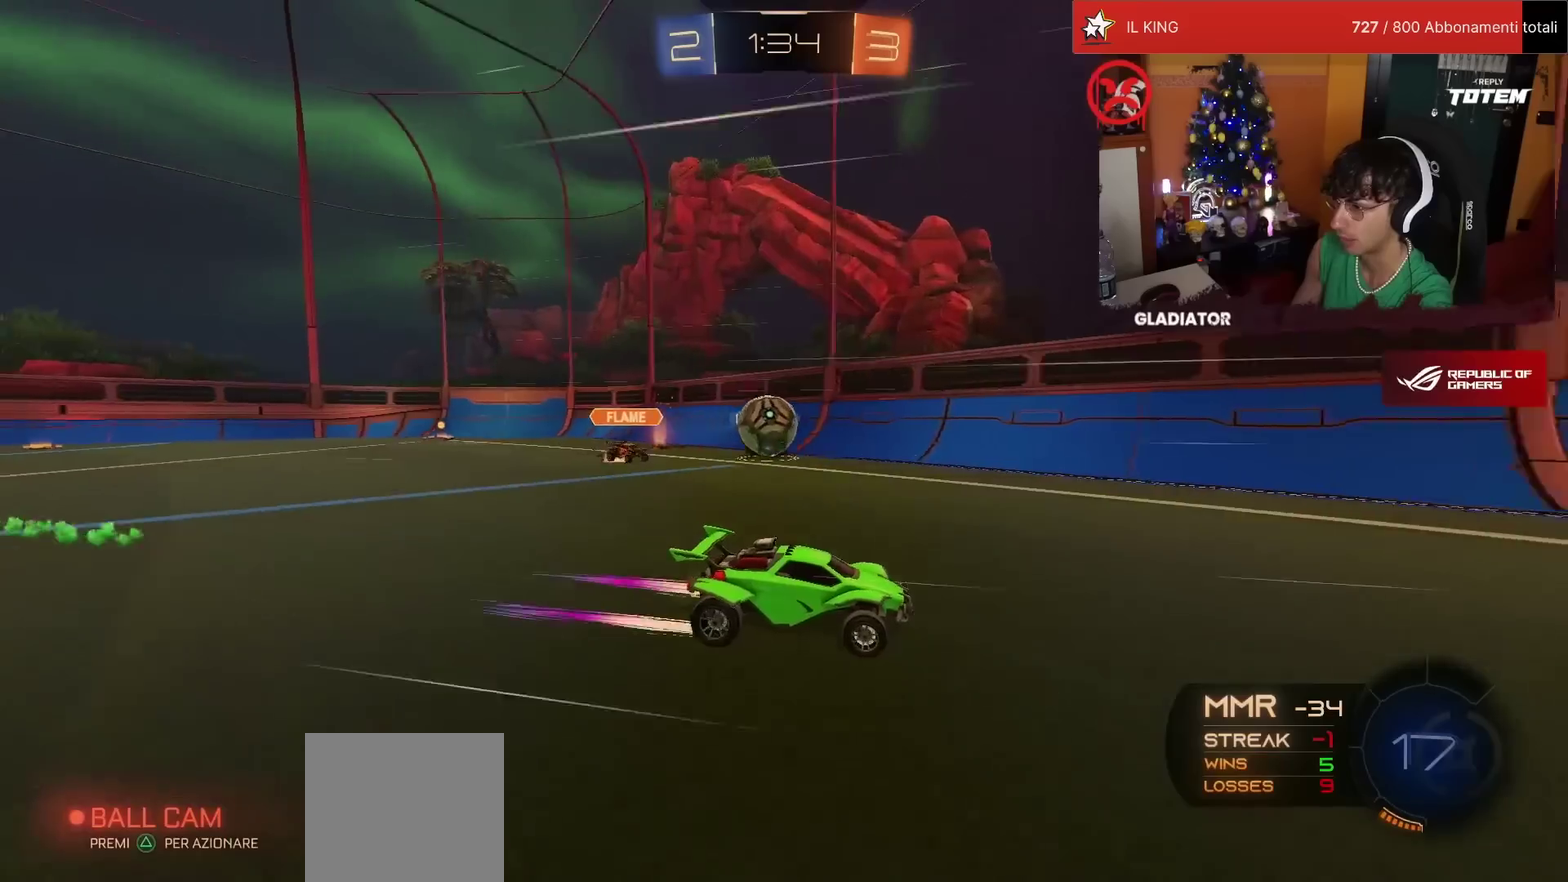
{"buttons": ["R2"], "left_stick": "center", "events": [[200, "left_stick", "right"], [267, "left_stick", "center"]]}
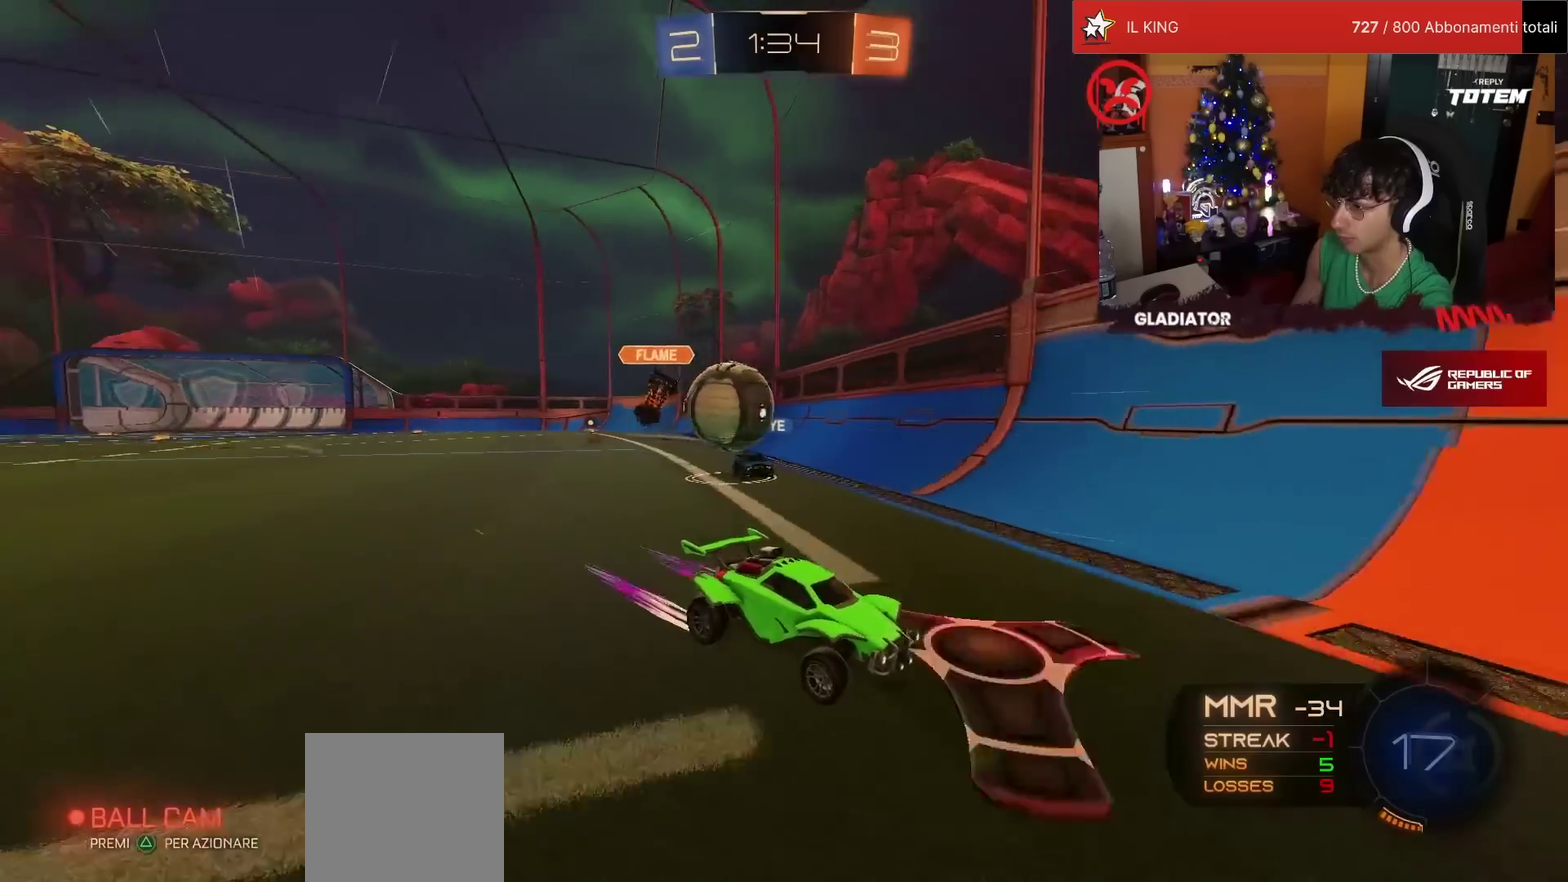
{"buttons": ["R1", "R2"], "left_stick": "right", "events": [[183, "SQUARE", "down"], [267, "SQUARE", "up"], [450, "left_stick", "right"], [483, "R1", "down"]]}
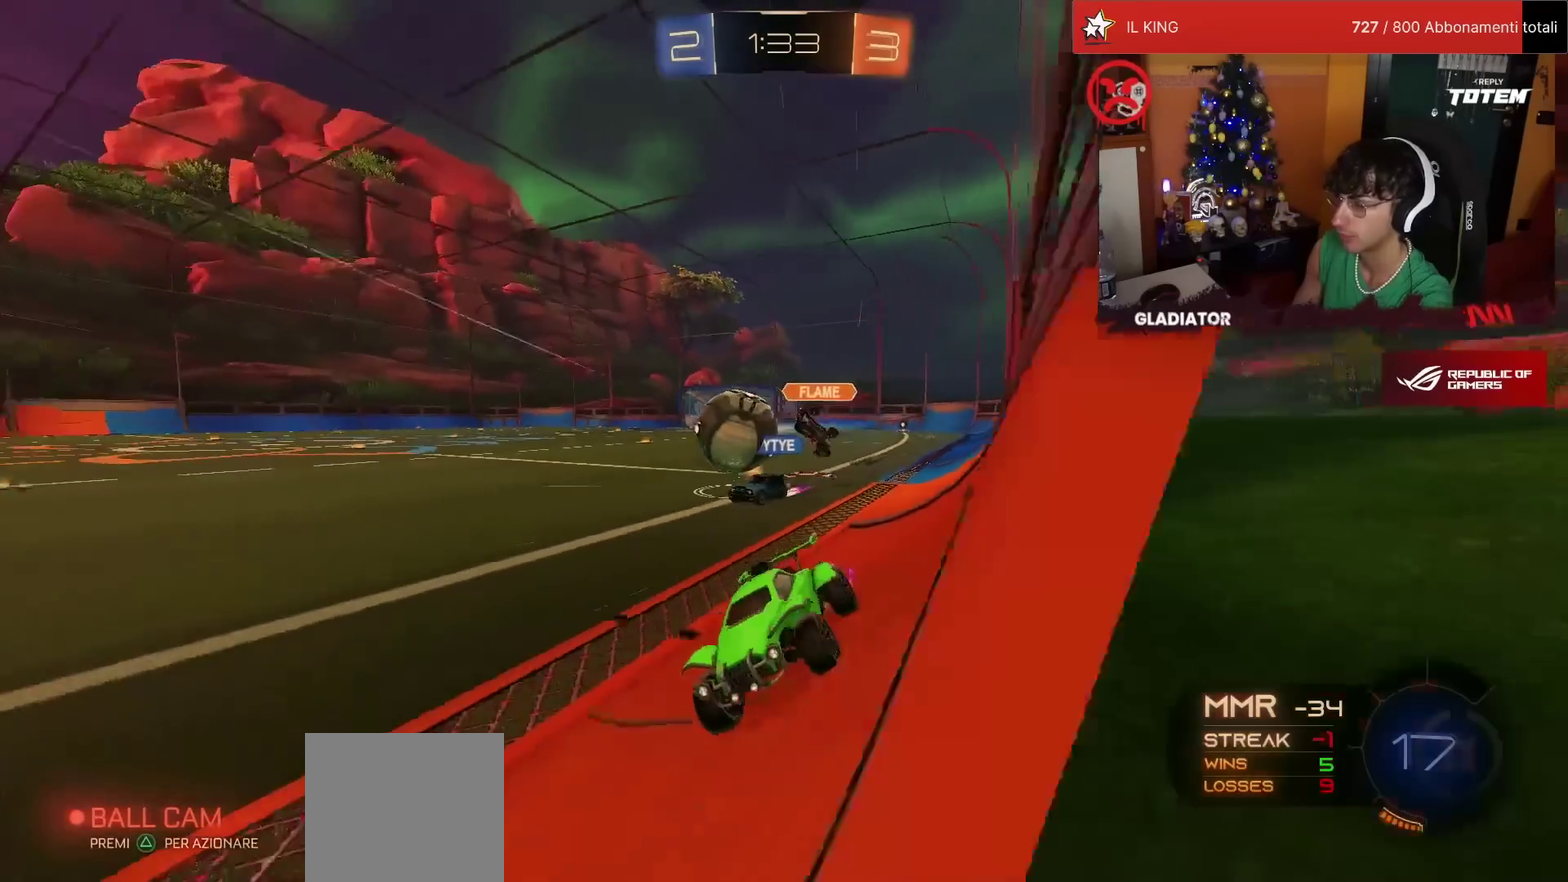
{"buttons": ["R2"], "left_stick": "right", "events": [[100, "R1", "up"], [150, "left_stick", "center"], [300, "left_stick", "right"]]}
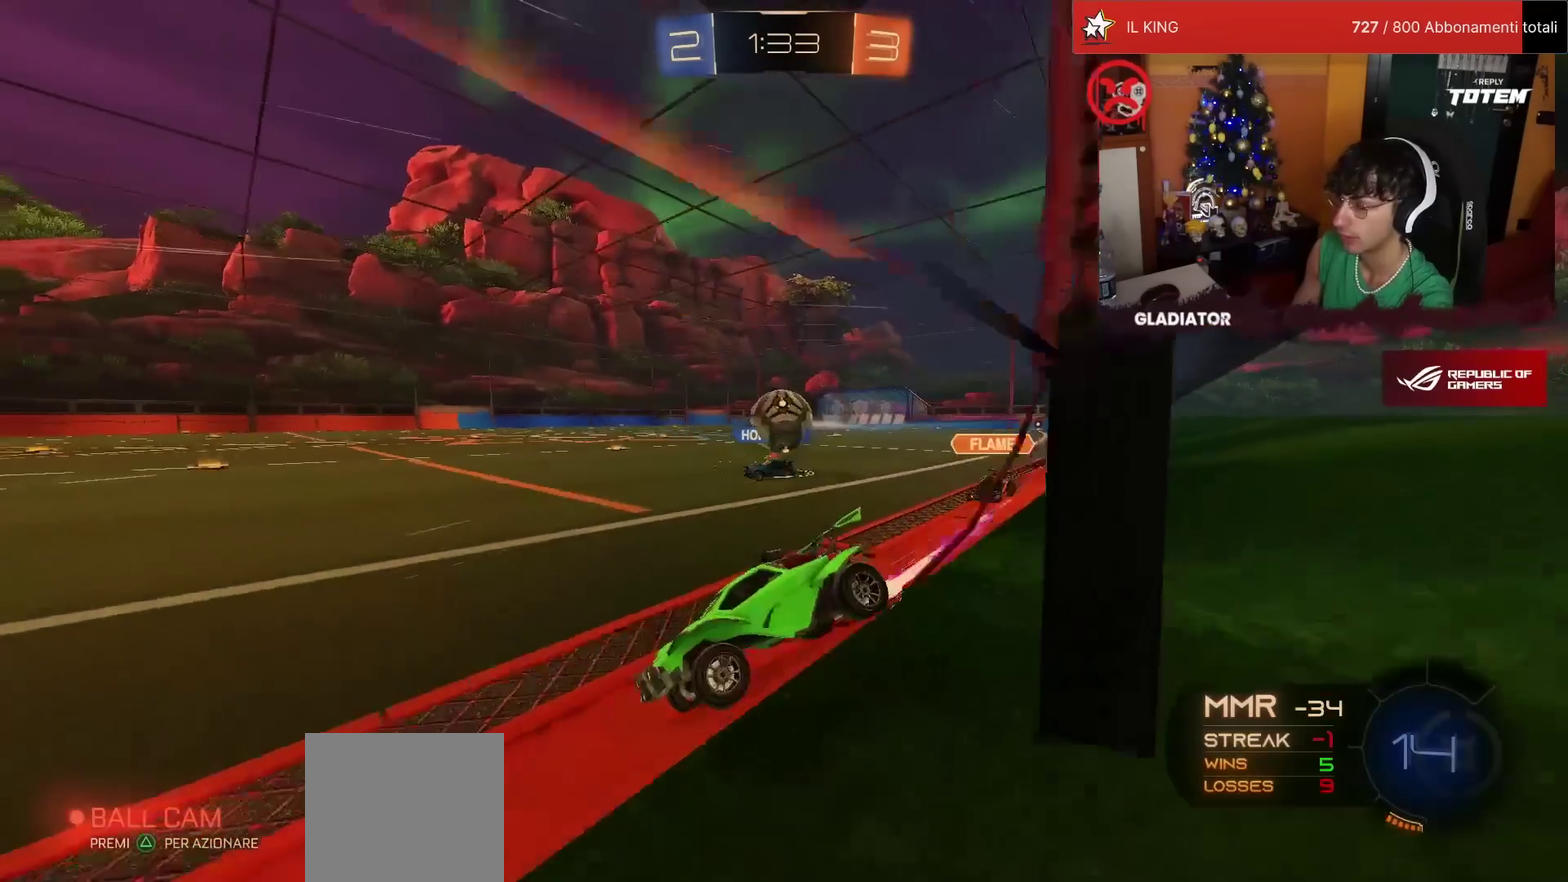
{"buttons": ["R2"], "left_stick": "center", "events": [[167, "R1", "down"], [467, "R1", "up"], [483, "left_stick", "center"]]}
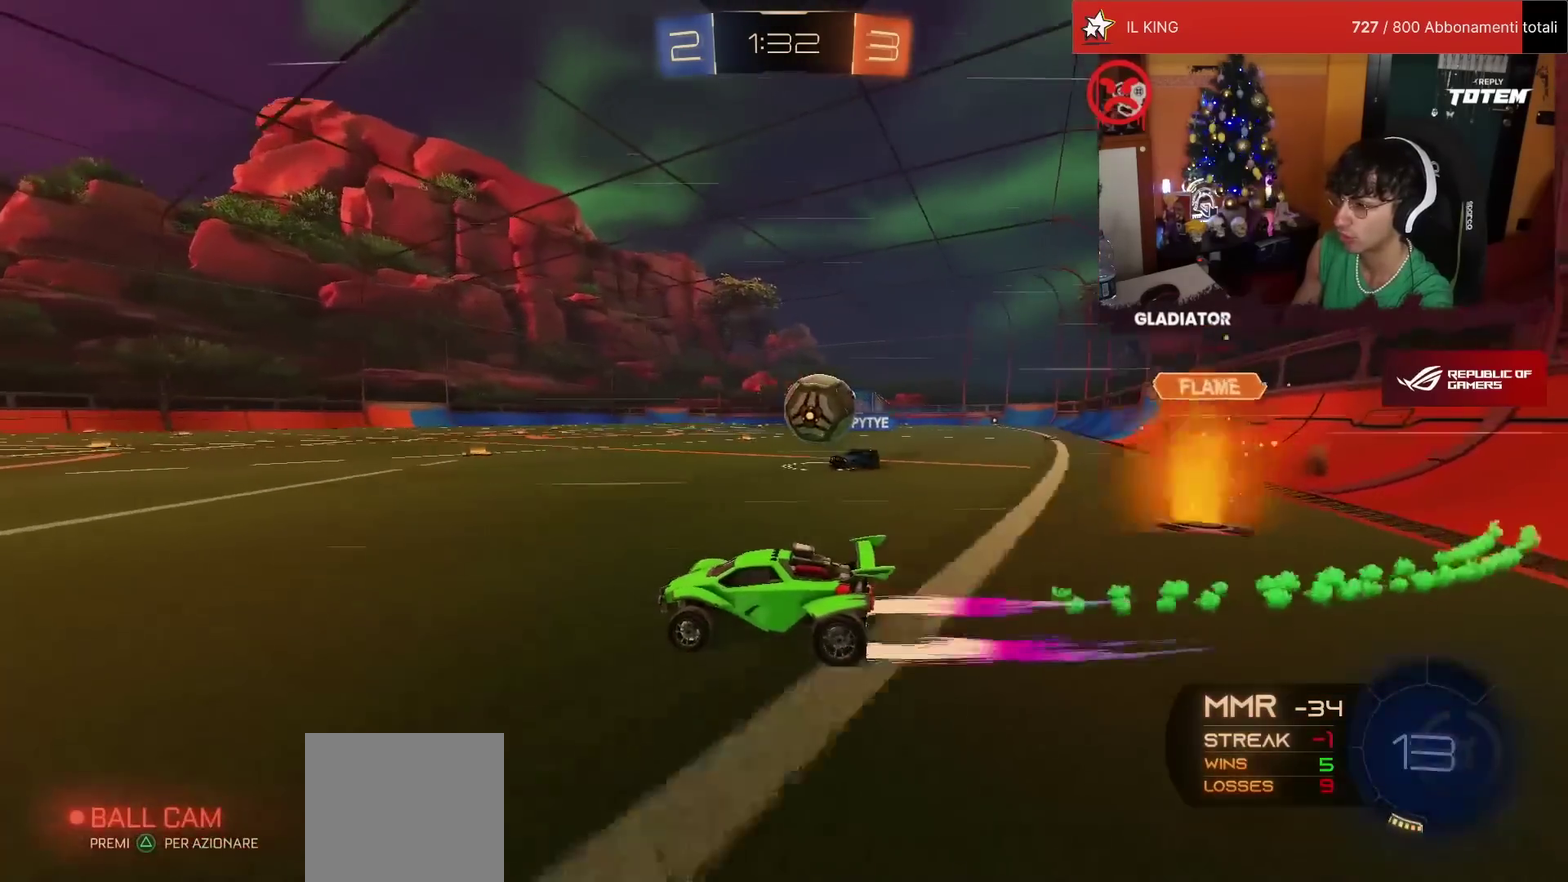
{"buttons": ["R2"], "left_stick": "center", "events": [[150, "R1", "down"], [233, "R1", "up"], [250, "left_stick", "right"], [433, "left_stick", "center"]]}
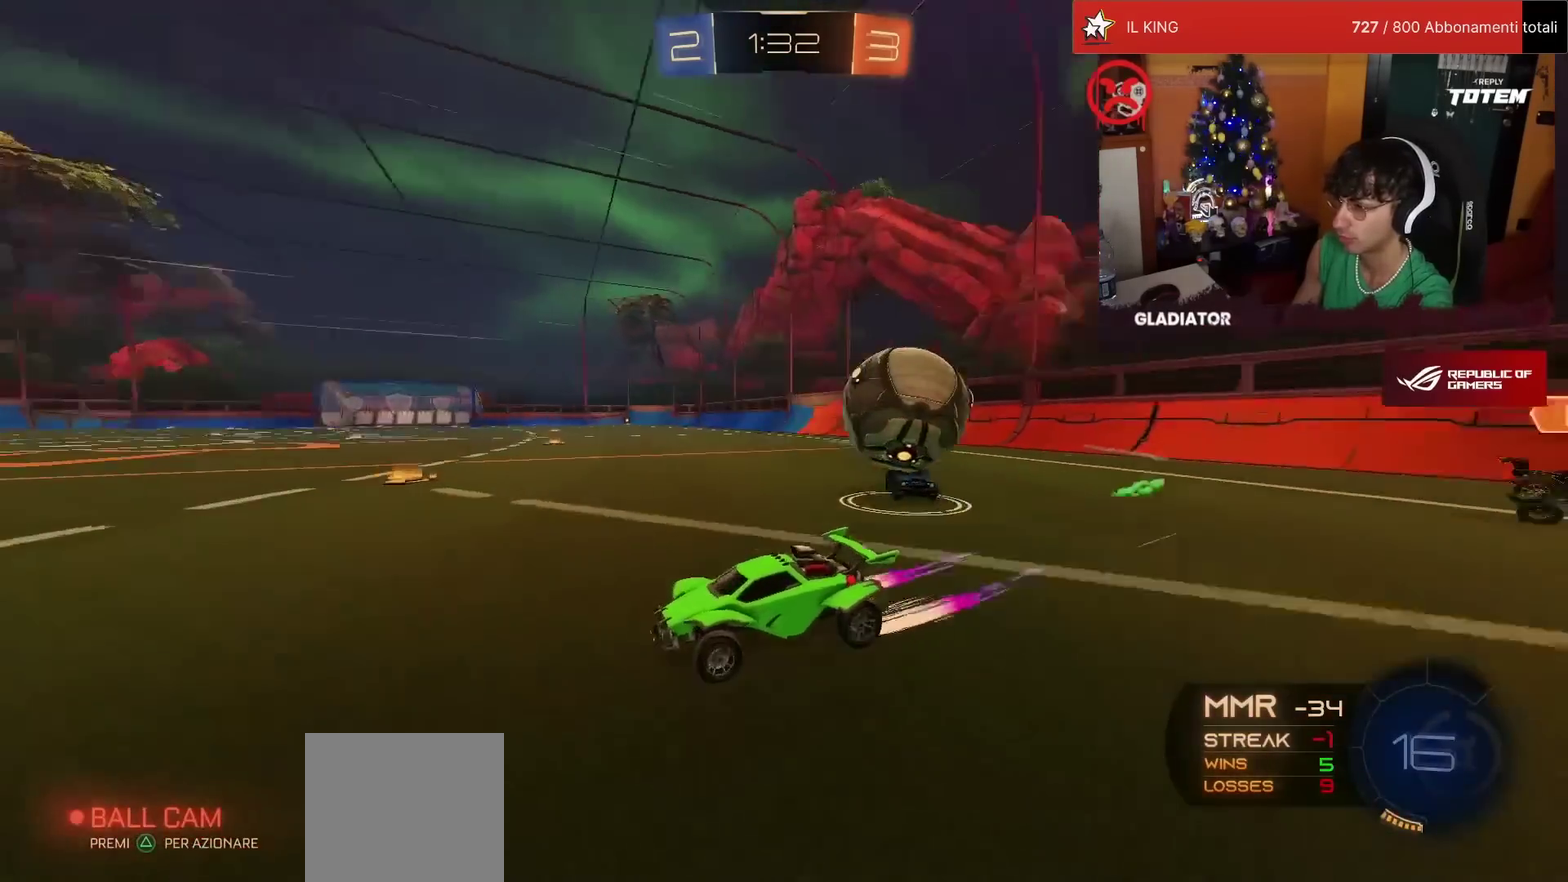
{"buttons": ["R2"], "left_stick": "center", "events": [[50, "left_stick", "right"], [400, "left_stick", "center"]]}
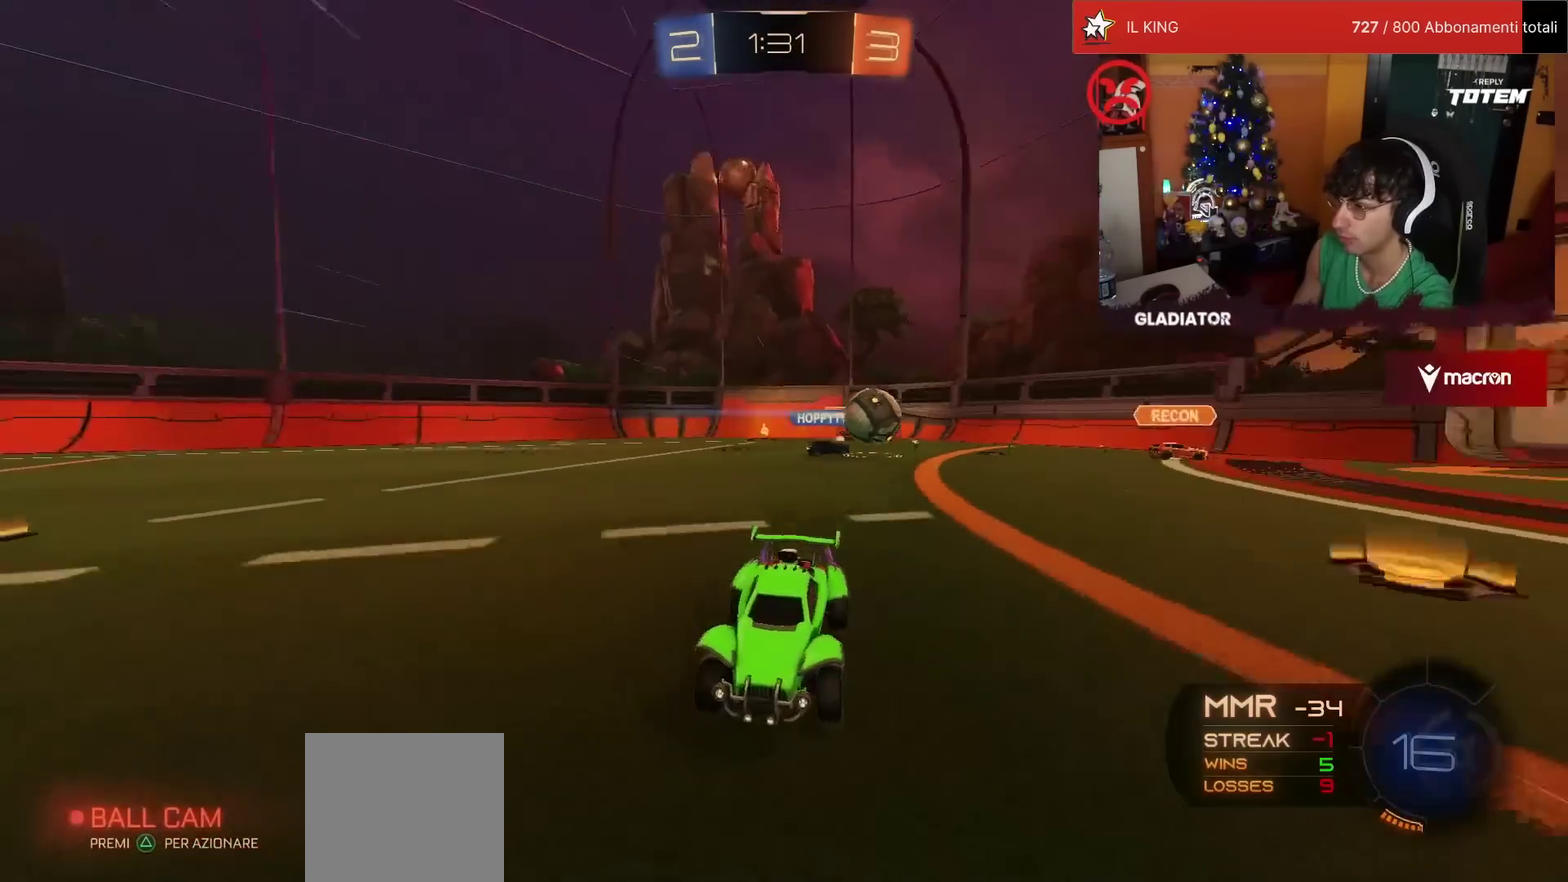
{"buttons": ["R2"], "left_stick": "center", "events": []}
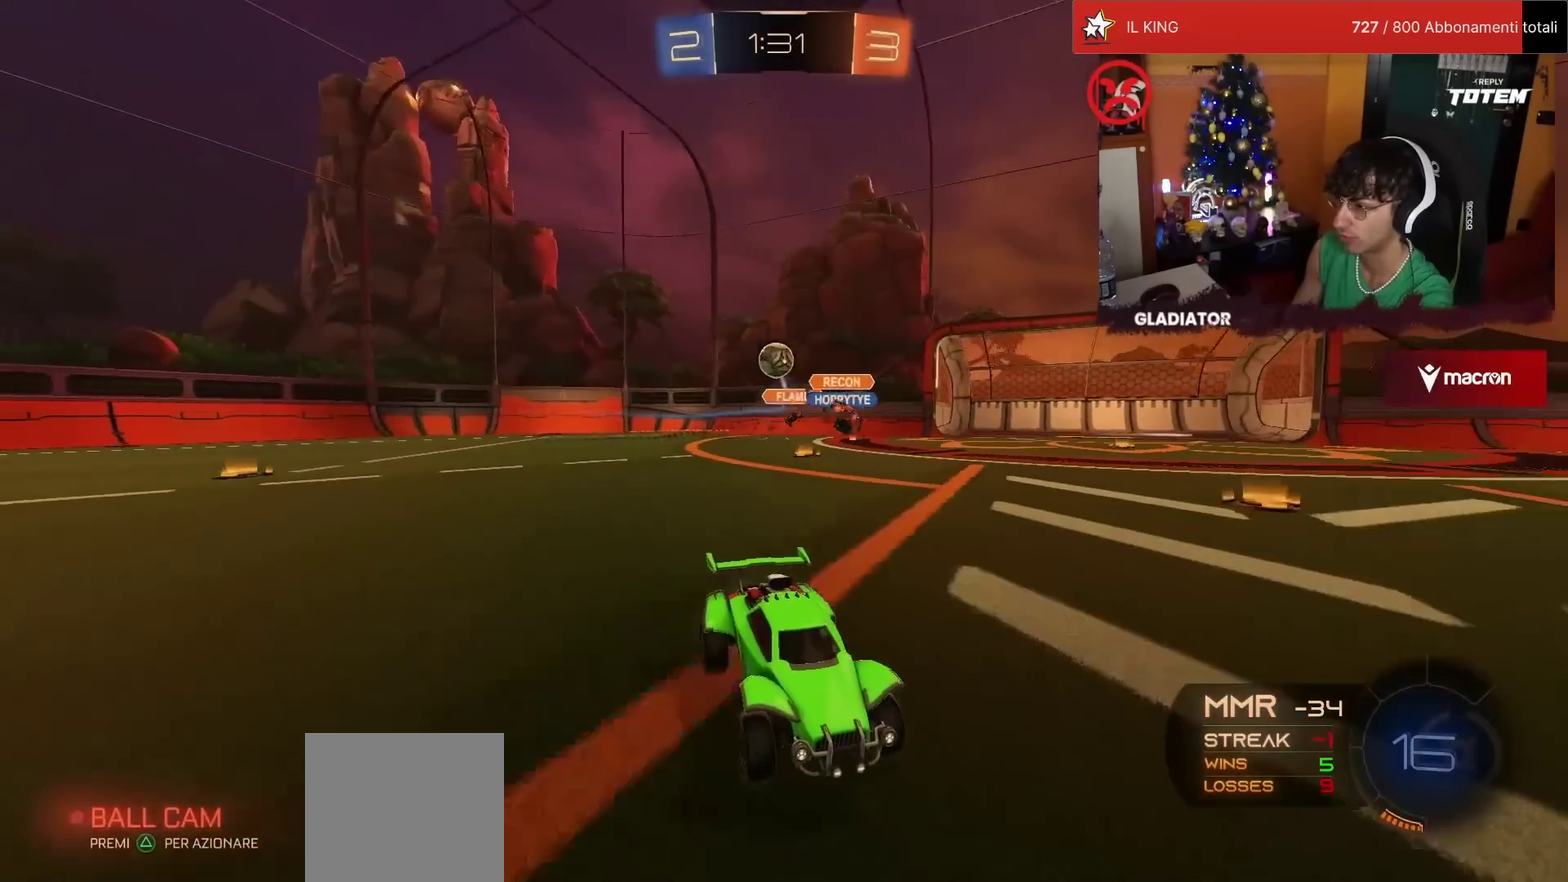
{"buttons": ["R2"], "left_stick": "right", "events": [[150, "left_stick", "right"]]}
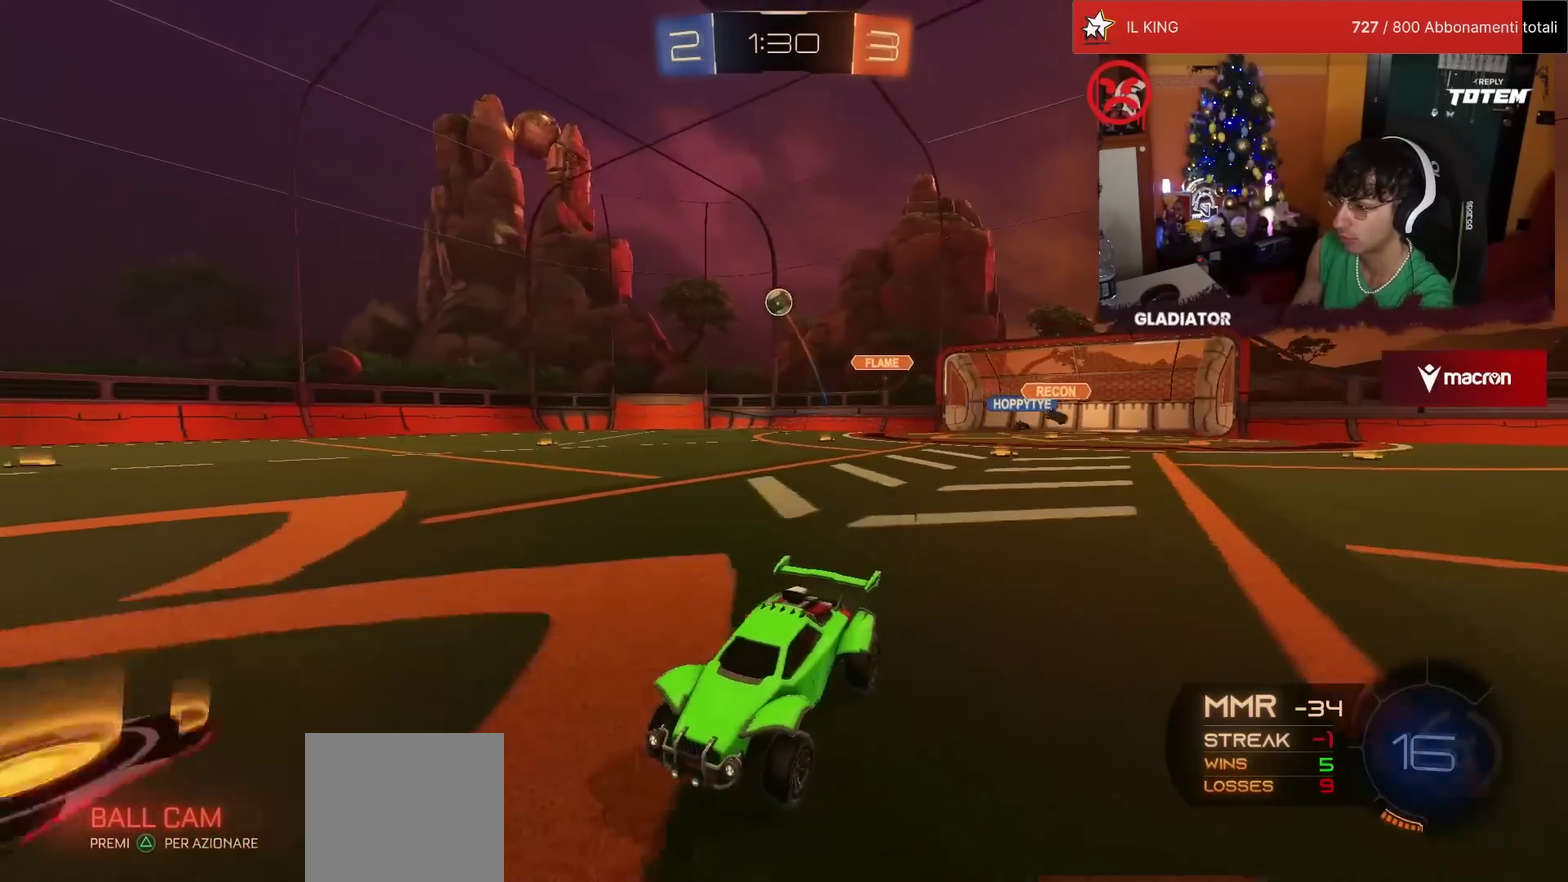
{"buttons": ["R2"], "left_stick": "right", "events": [[233, "left_stick", "center"], [317, "left_stick", "up-right"], [467, "left_stick", "right"]]}
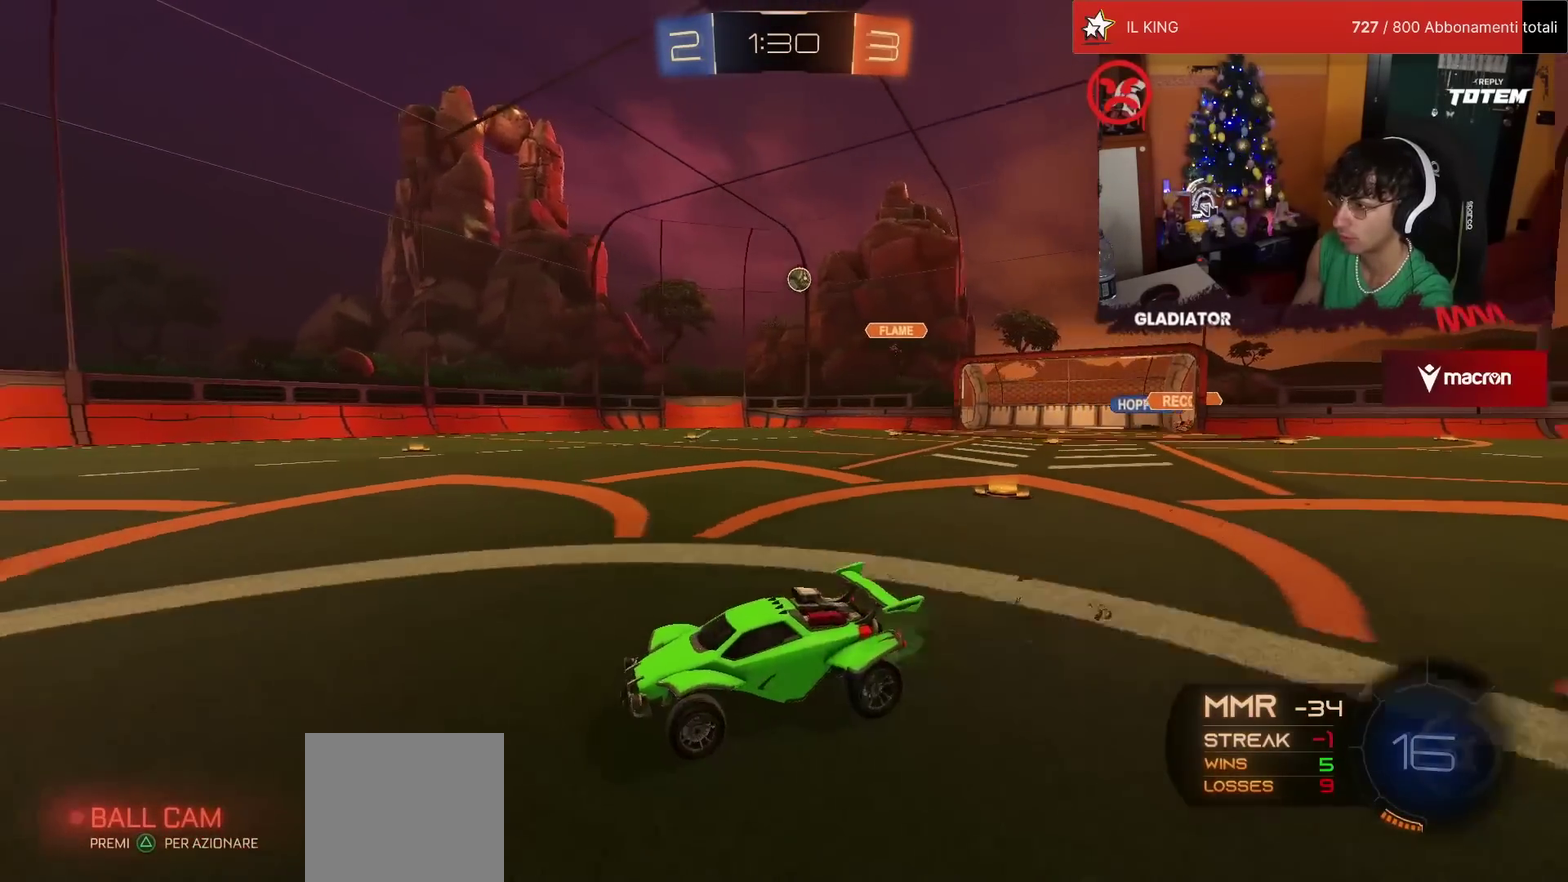
{"buttons": ["R2"], "left_stick": "up"}
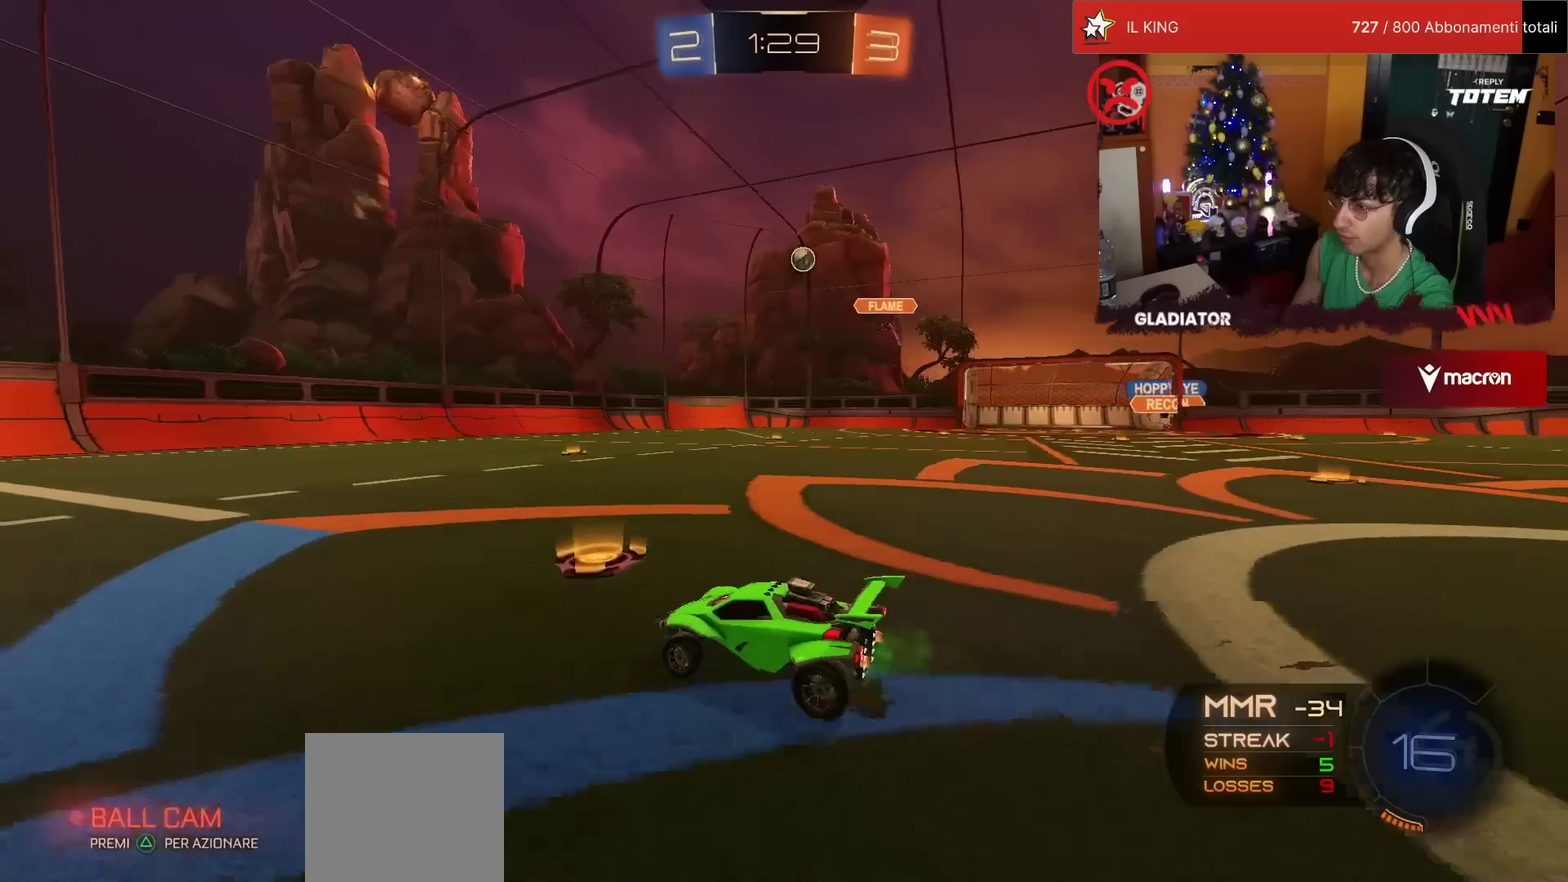
{"buttons": ["R2"], "left_stick": "center"}
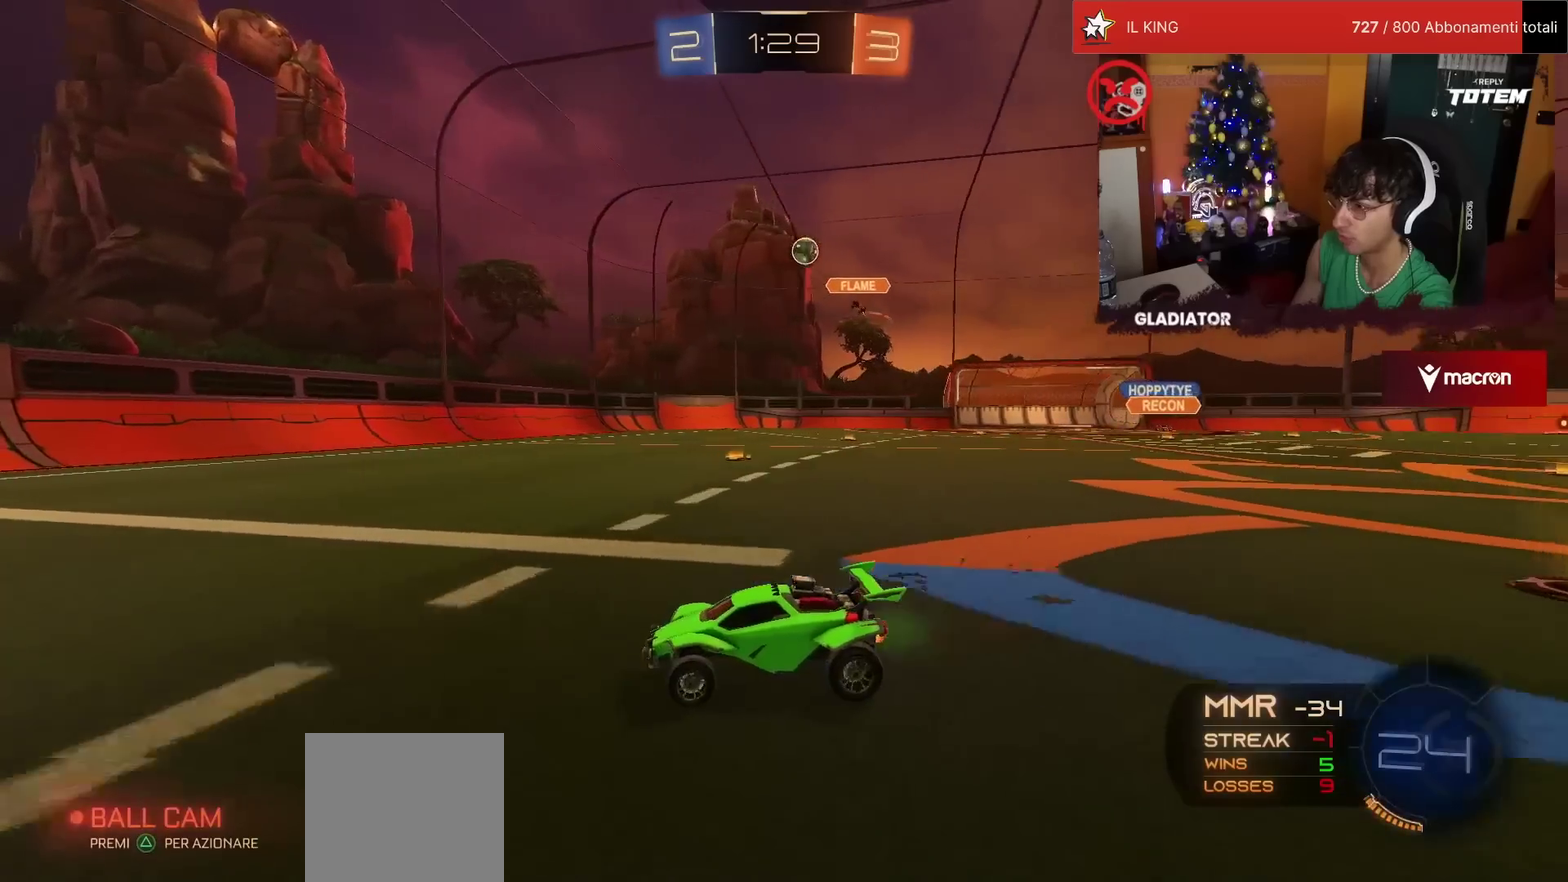
{"buttons": ["R2"], "left_stick": "center", "events": []}
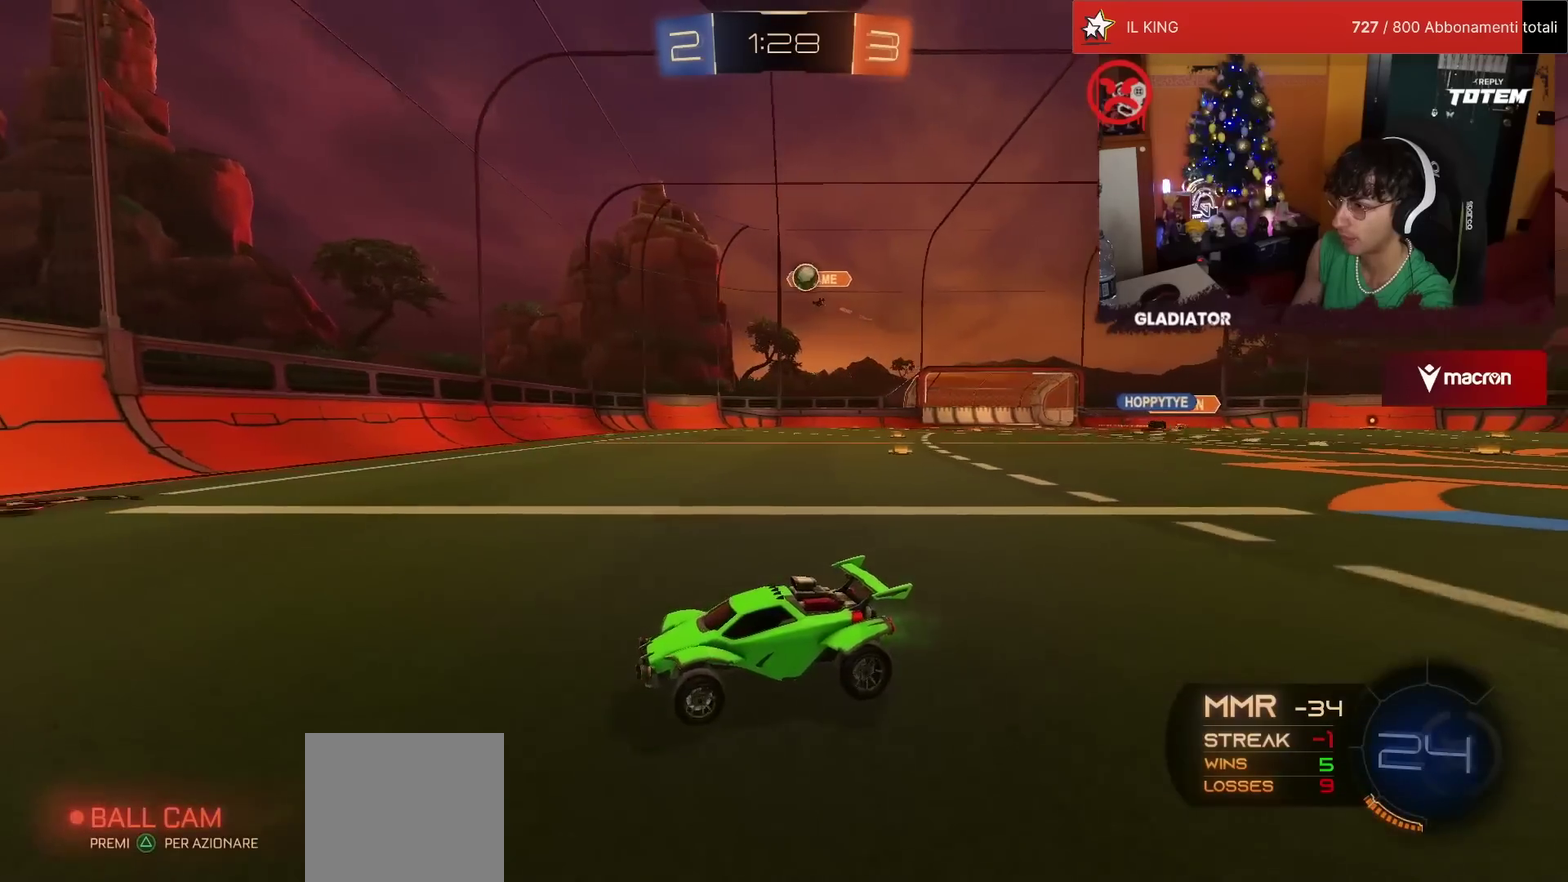
{"buttons": ["R2"], "left_stick": "right", "events": [[50, "left_stick", "right"], [250, "SQUARE", "down"], [433, "SQUARE", "up"]]}
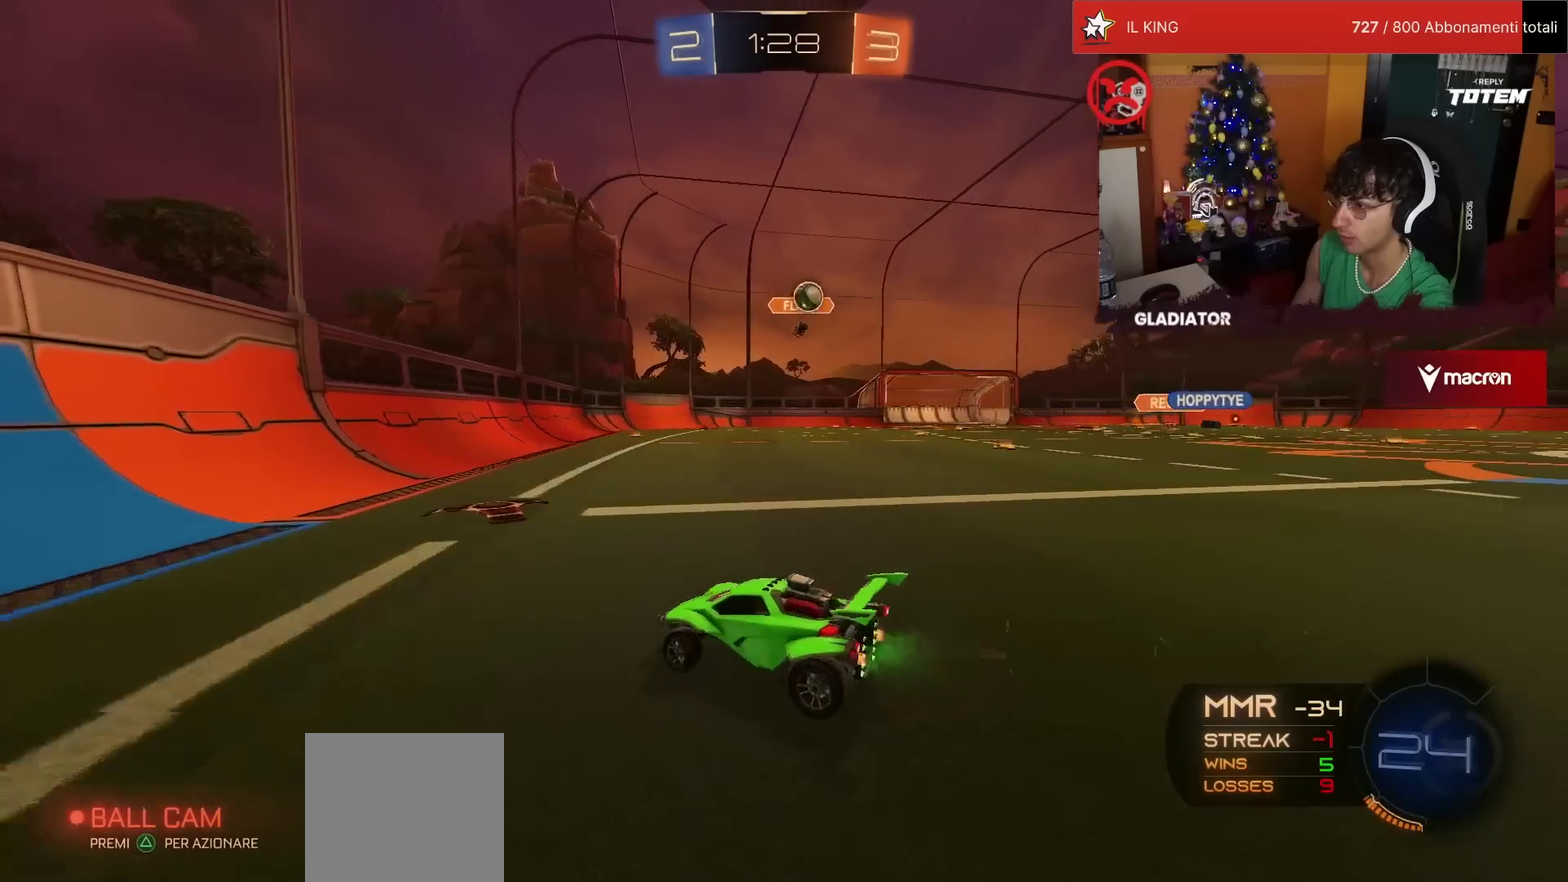
{"buttons": ["CROSS", "SQUARE", "R1", "R2"], "left_stick": "down", "events": [[200, "R1", "down"], [450, "CROSS", "down"], [450, "SQUARE", "down"], [450, "left_stick", "down"]]}